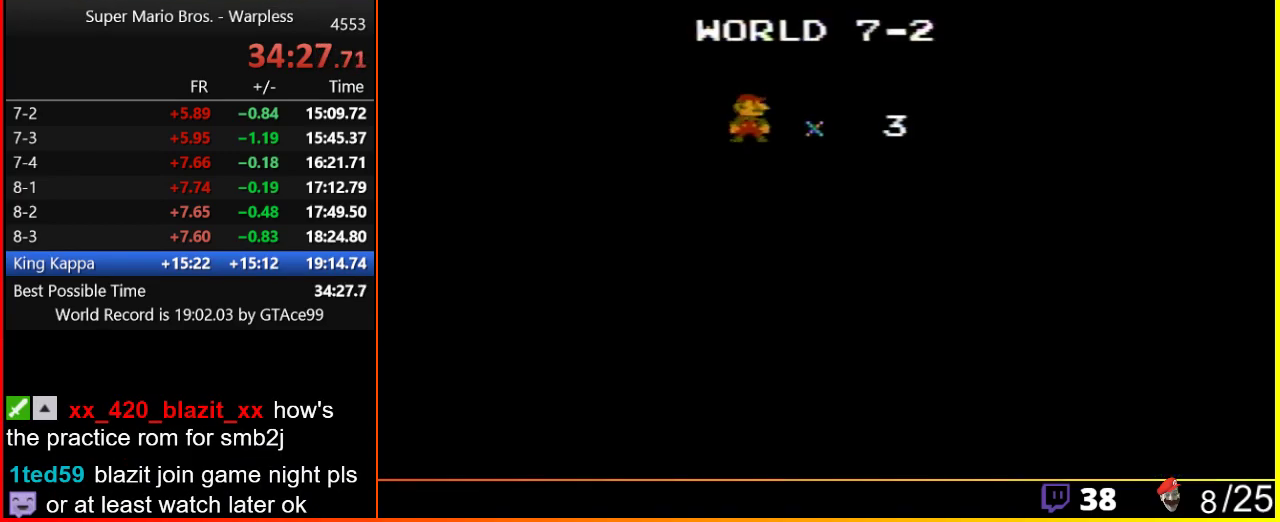
Gameplay with a controller (Nintendo layout); each line is a JSON object with the inputs held at the frame after it. "events" lists button and stick changes between this image and that frame as [ms after this image, input, new state], when the widget could be followed in between. Not read: L3 R3.
{"buttons": ["B", "DPAD_RIGHT"], "events": [[450, "B", "down"], [467, "DPAD_RIGHT", "down"]]}
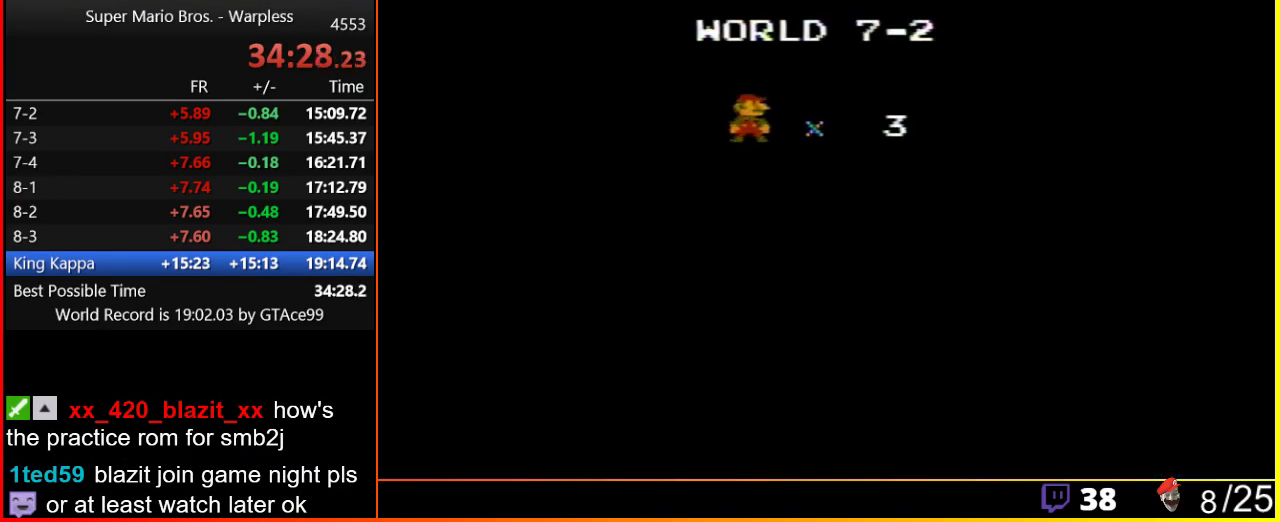
{"buttons": ["B", "DPAD_RIGHT"], "events": []}
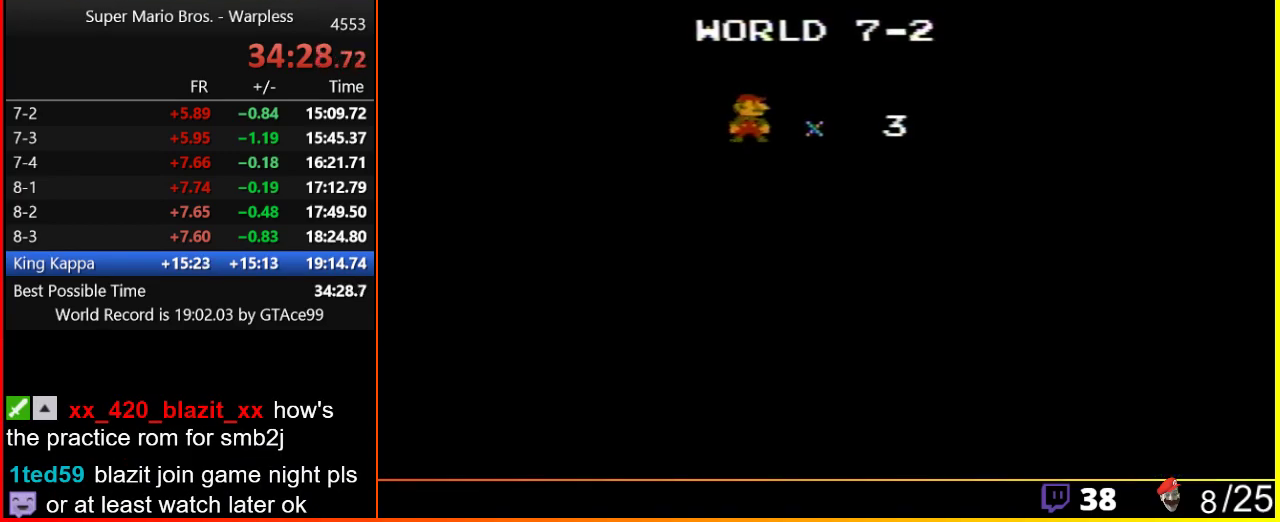
{"buttons": ["B", "DPAD_RIGHT"], "events": []}
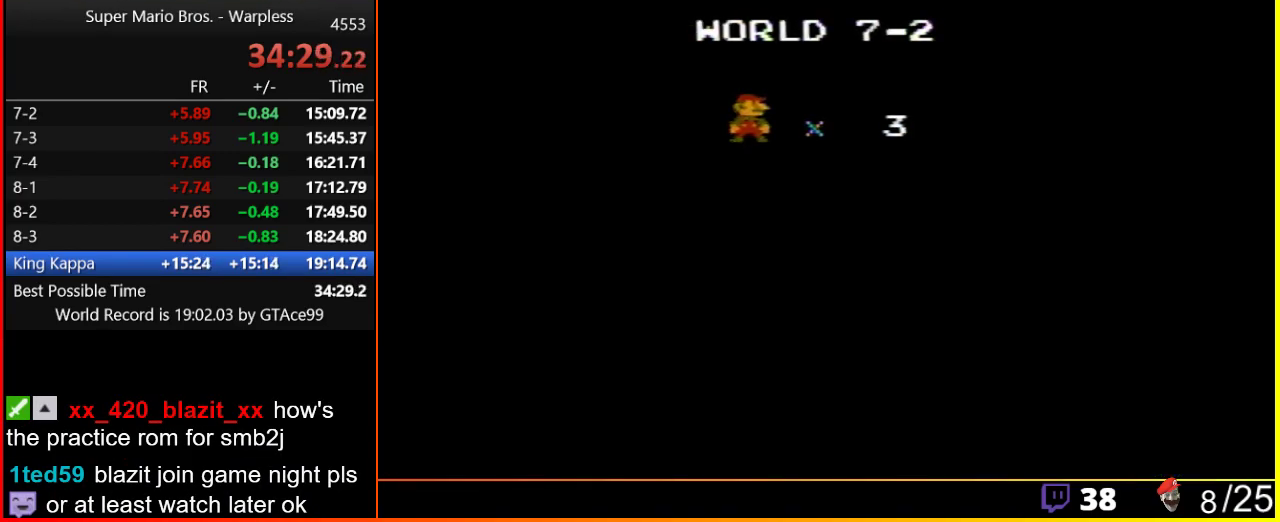
{"buttons": ["B", "DPAD_RIGHT"], "events": []}
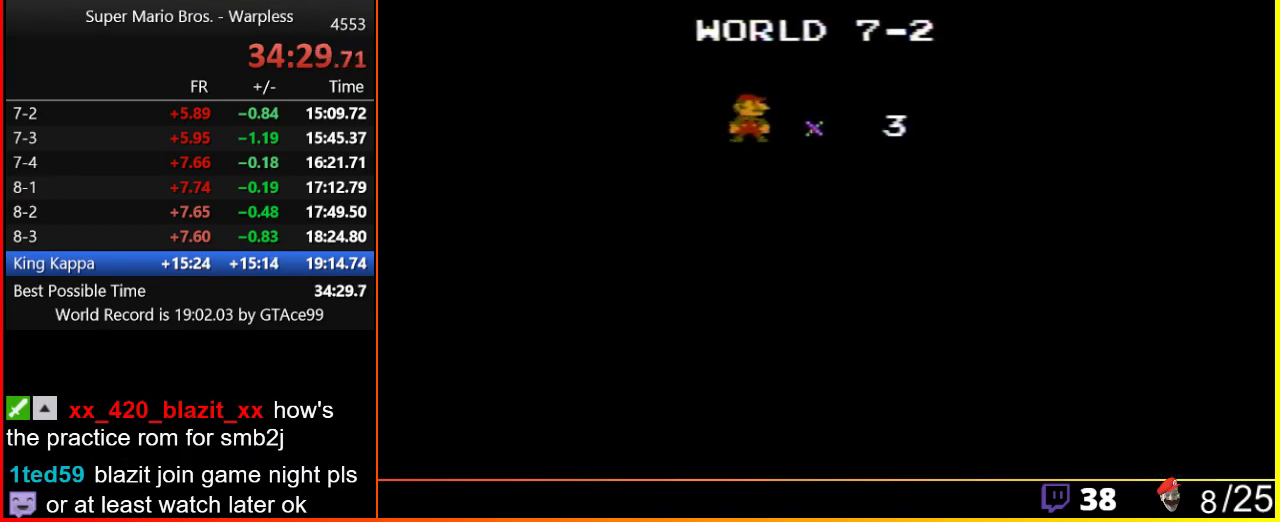
{"buttons": [], "events": [[233, "B", "up"], [250, "DPAD_RIGHT", "up"]]}
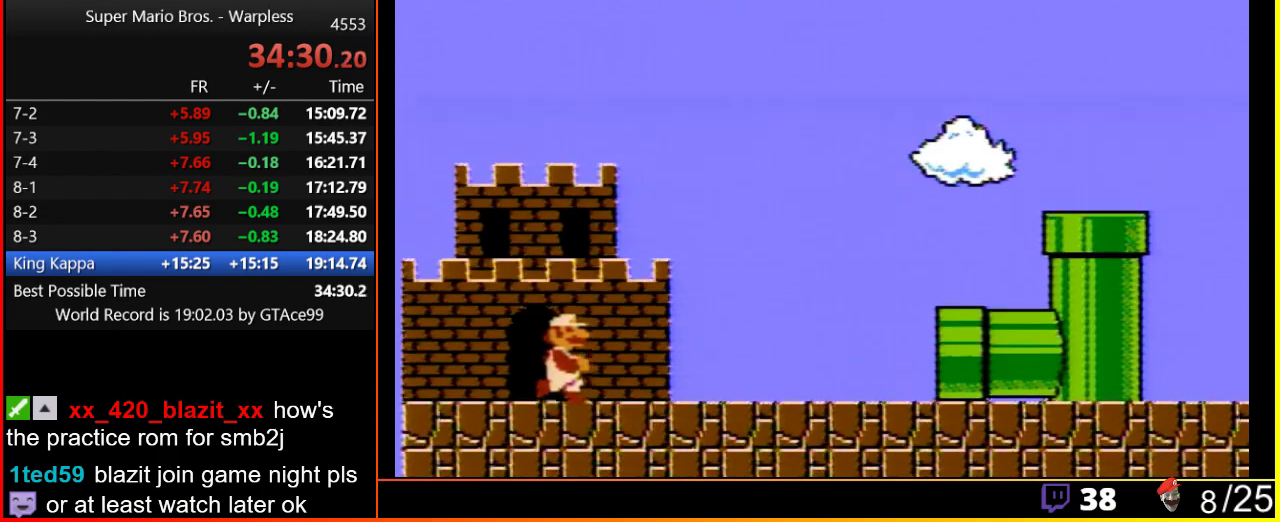
{"buttons": [], "events": []}
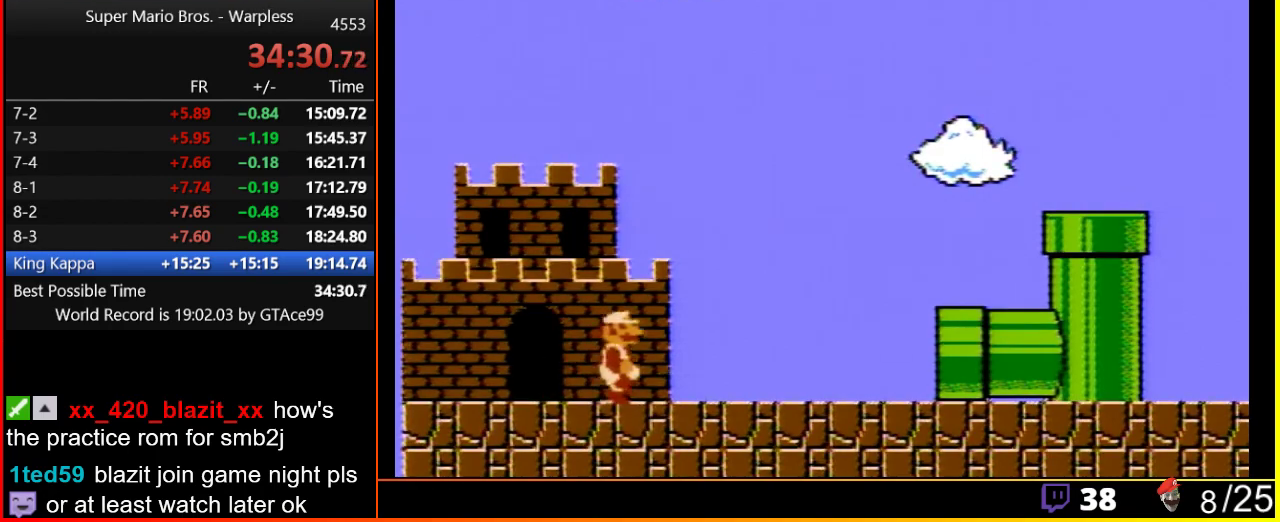
{"buttons": [], "events": []}
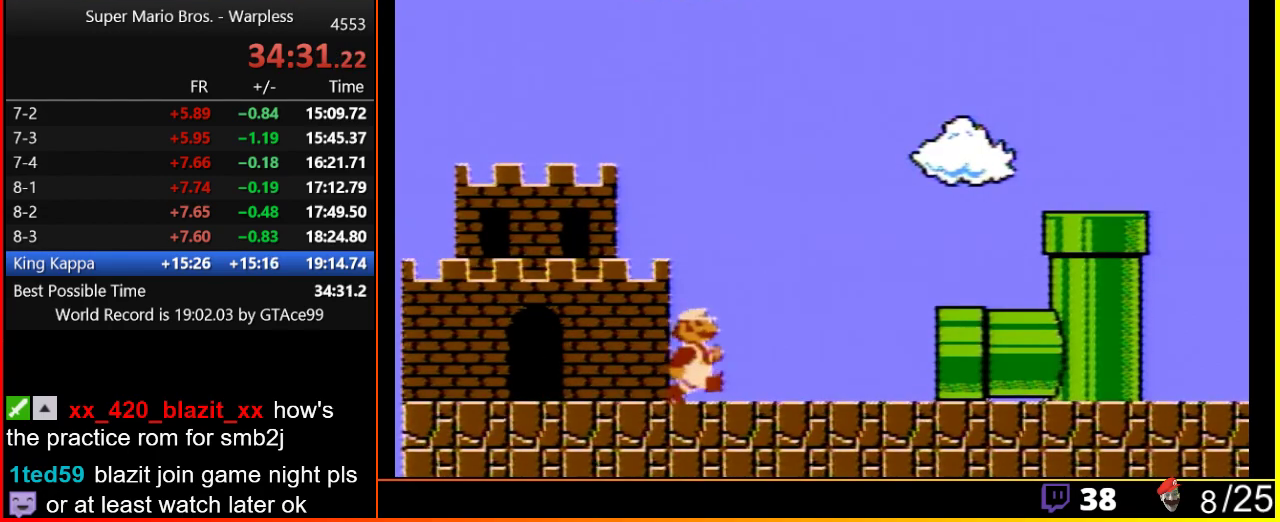
{"buttons": [], "events": []}
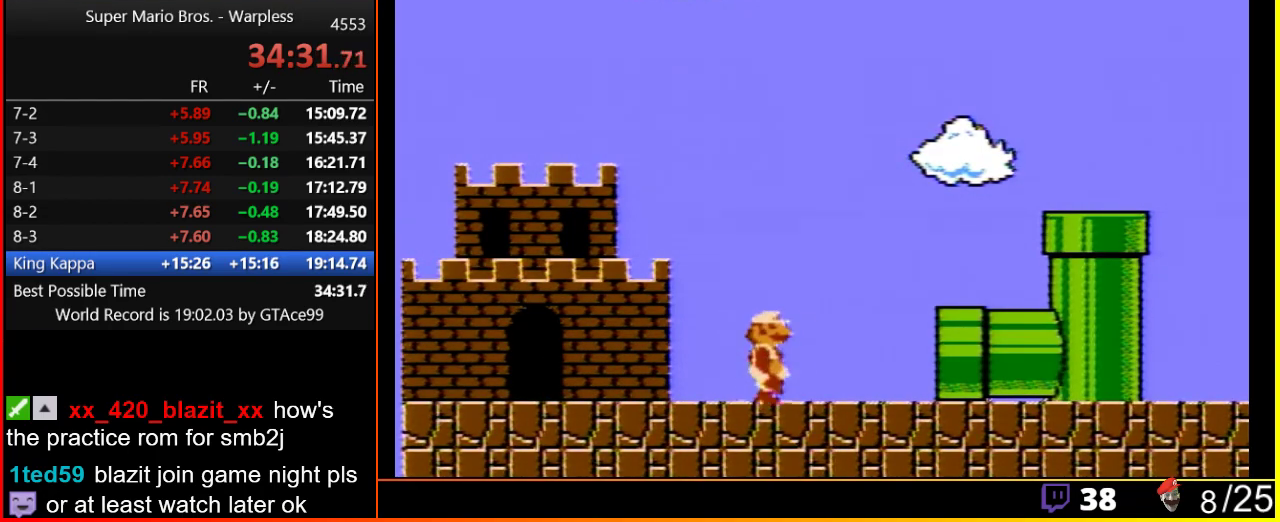
{"buttons": [], "events": []}
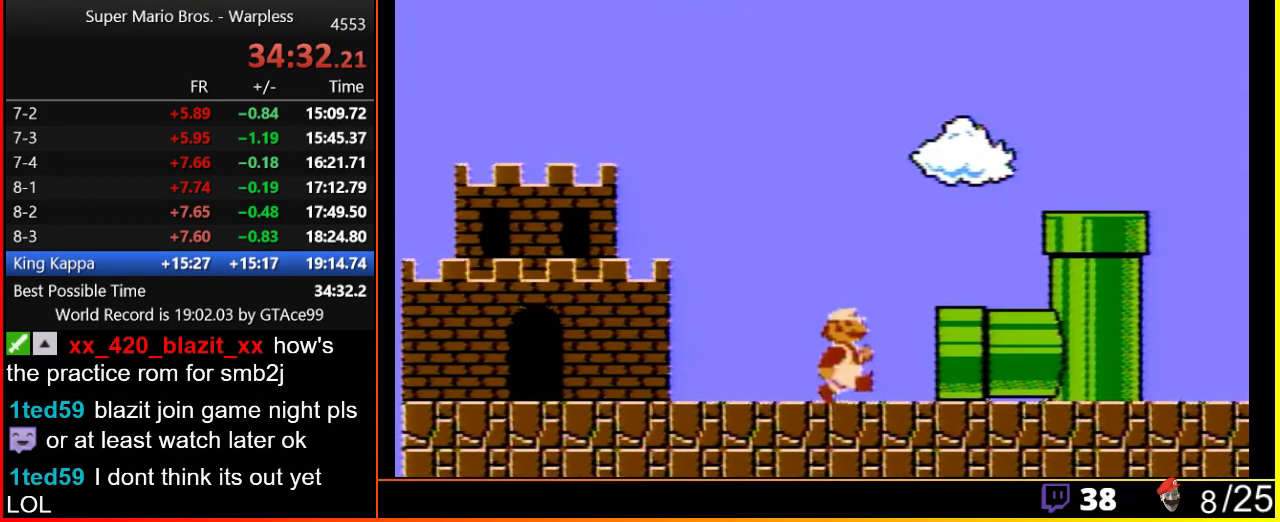
{"buttons": [], "events": []}
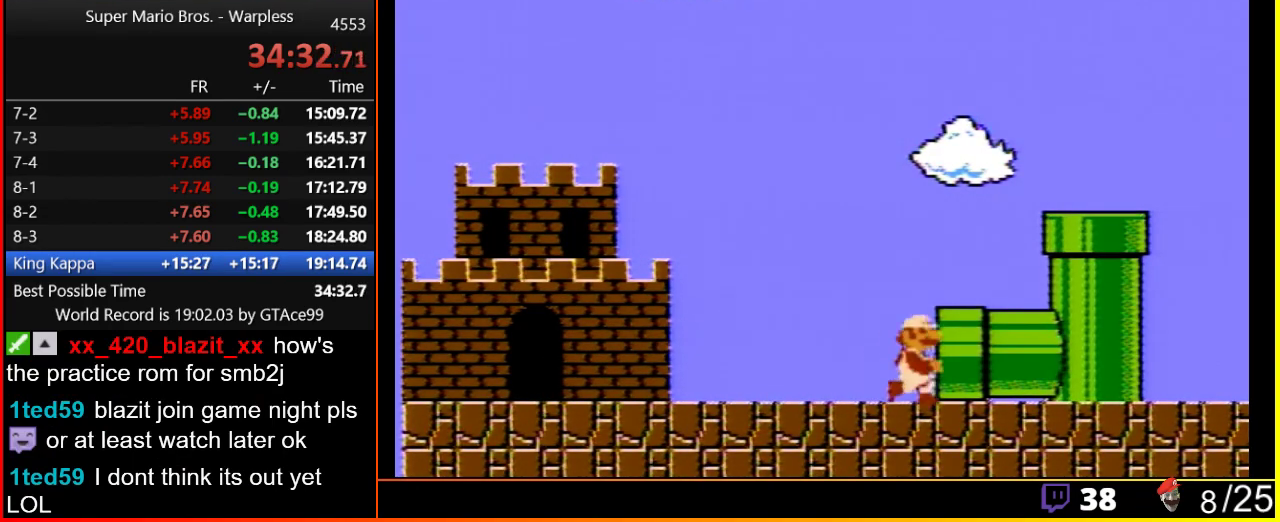
{"buttons": [], "events": []}
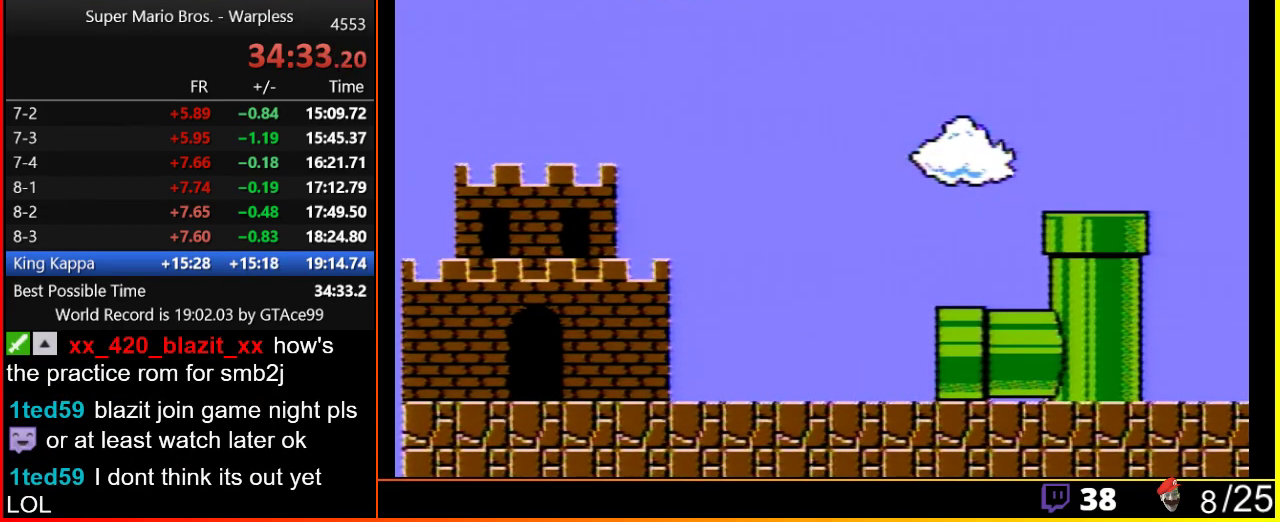
{"buttons": [], "events": []}
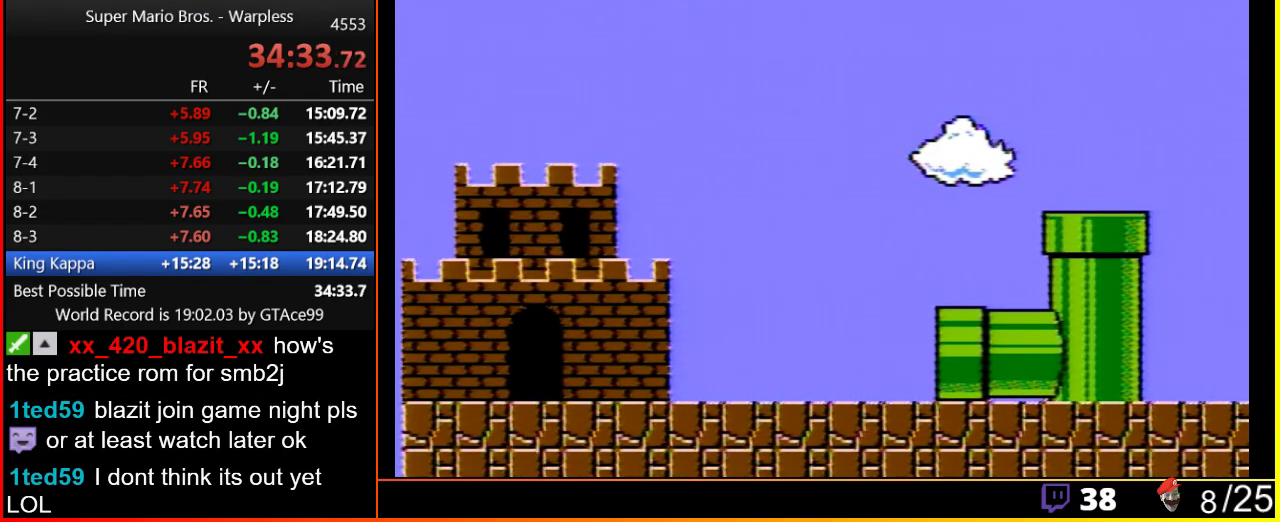
{"buttons": ["B", "DPAD_RIGHT"], "events": [[400, "B", "down"], [417, "DPAD_RIGHT", "down"]]}
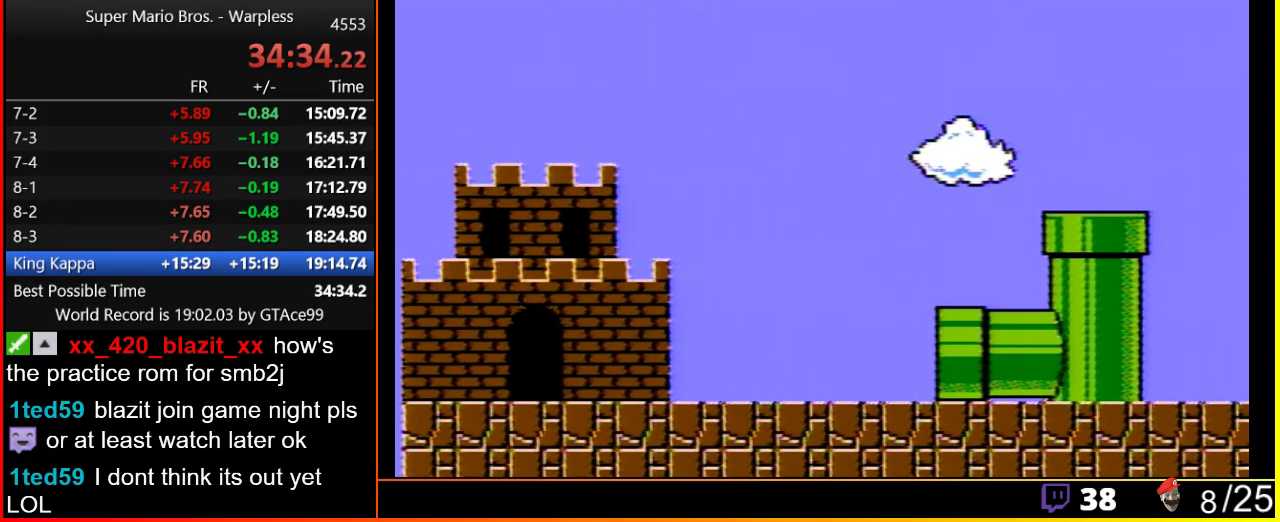
{"buttons": ["B", "DPAD_RIGHT"], "events": []}
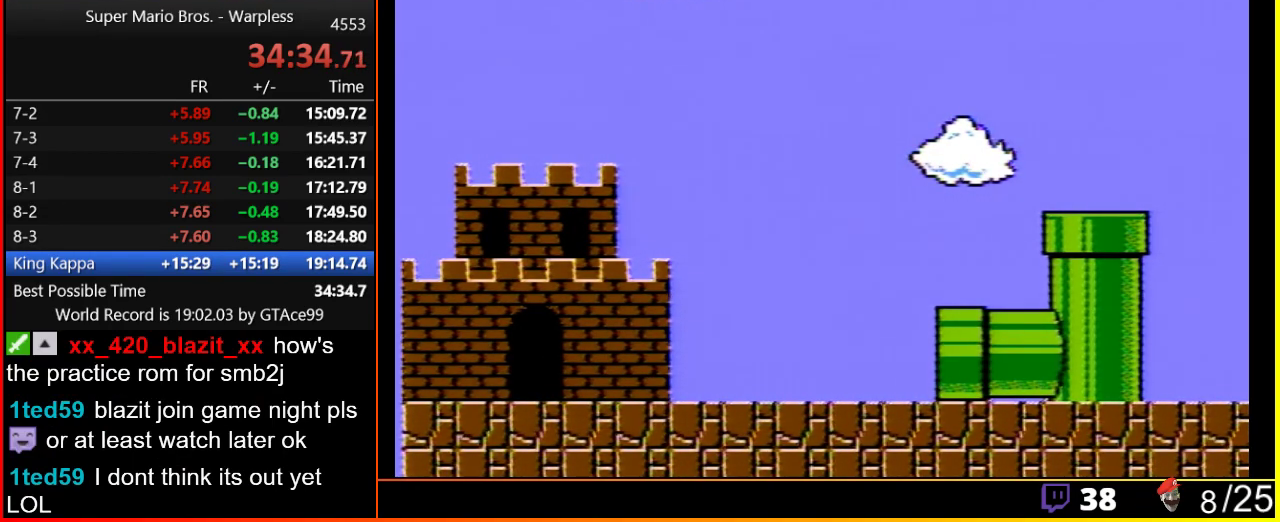
{"buttons": ["B", "DPAD_RIGHT"], "events": []}
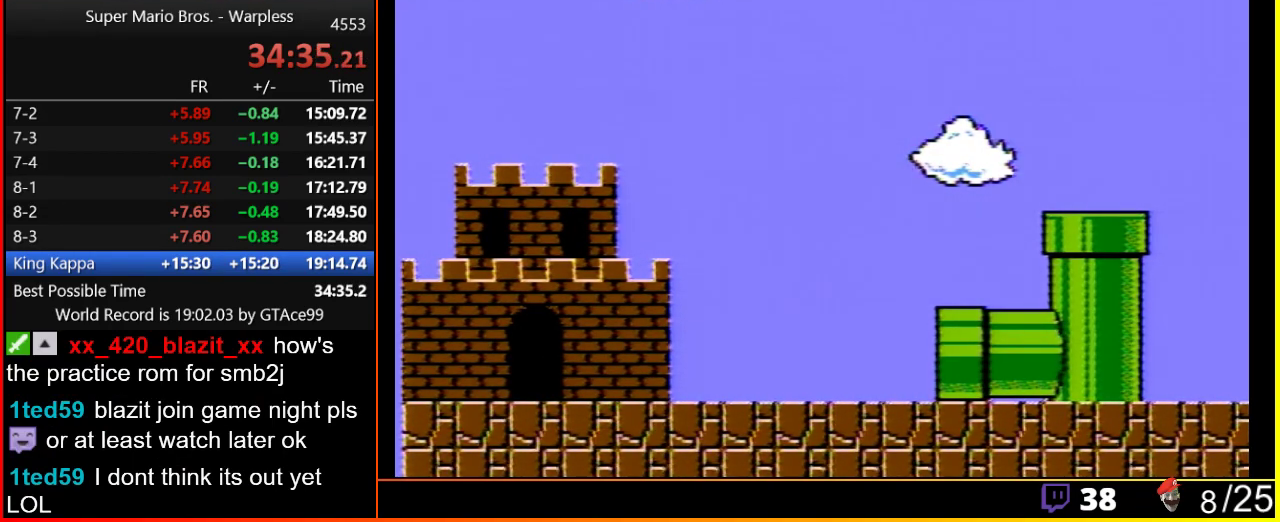
{"buttons": ["B", "DPAD_RIGHT"], "events": []}
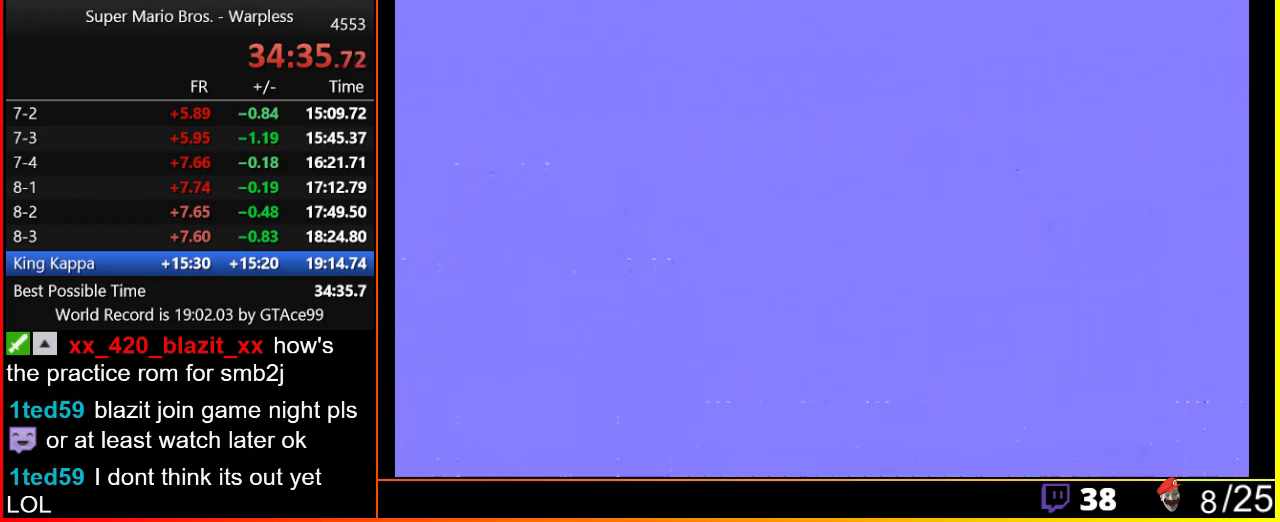
{"buttons": ["B", "DPAD_RIGHT"], "events": []}
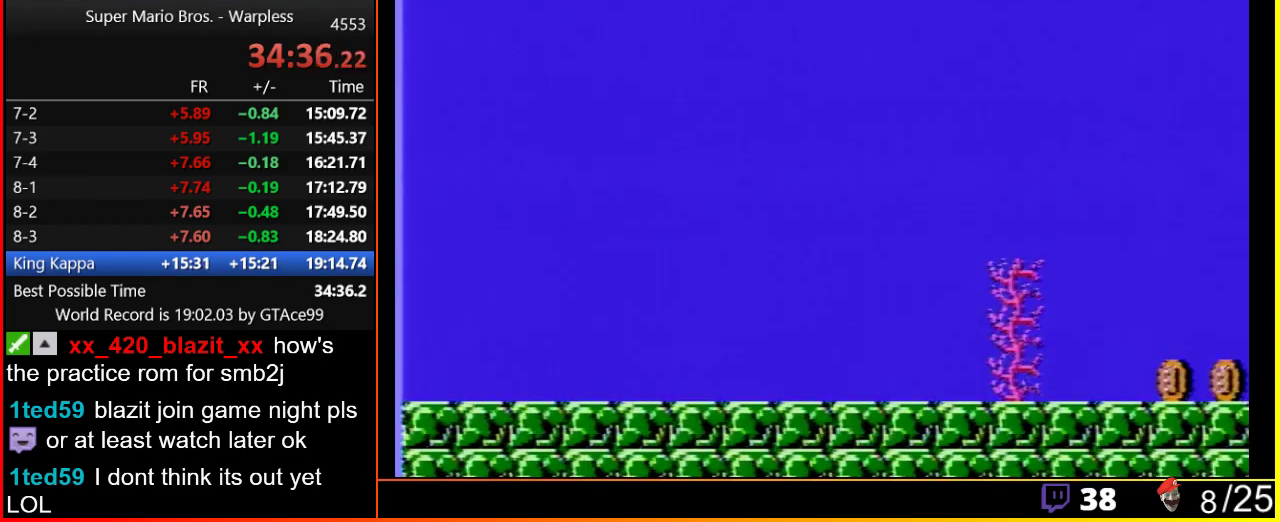
{"buttons": ["B", "DPAD_RIGHT"], "events": []}
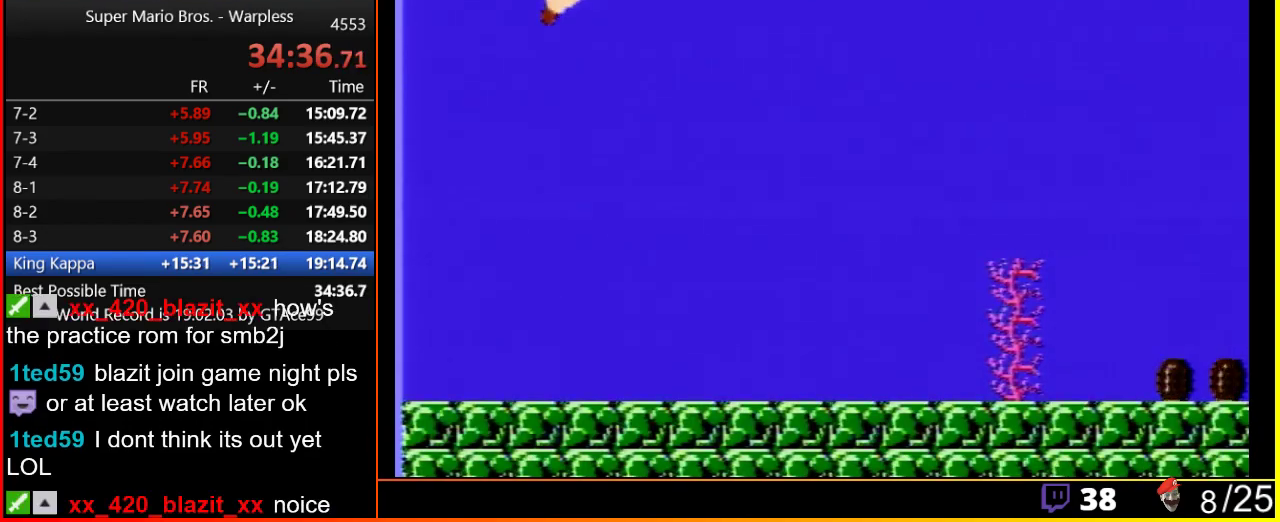
{"buttons": ["DPAD_RIGHT"], "events": [[250, "B", "up"], [433, "A", "down"], [500, "A", "up"]]}
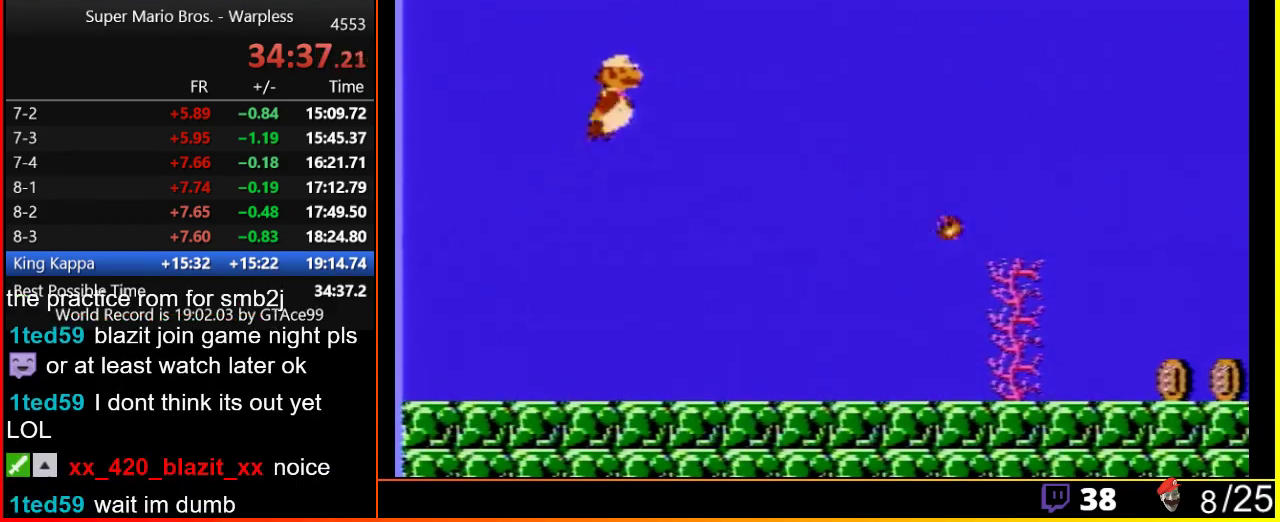
{"buttons": ["A", "DPAD_RIGHT"], "events": [[217, "A", "down"], [267, "A", "up"], [450, "A", "down"]]}
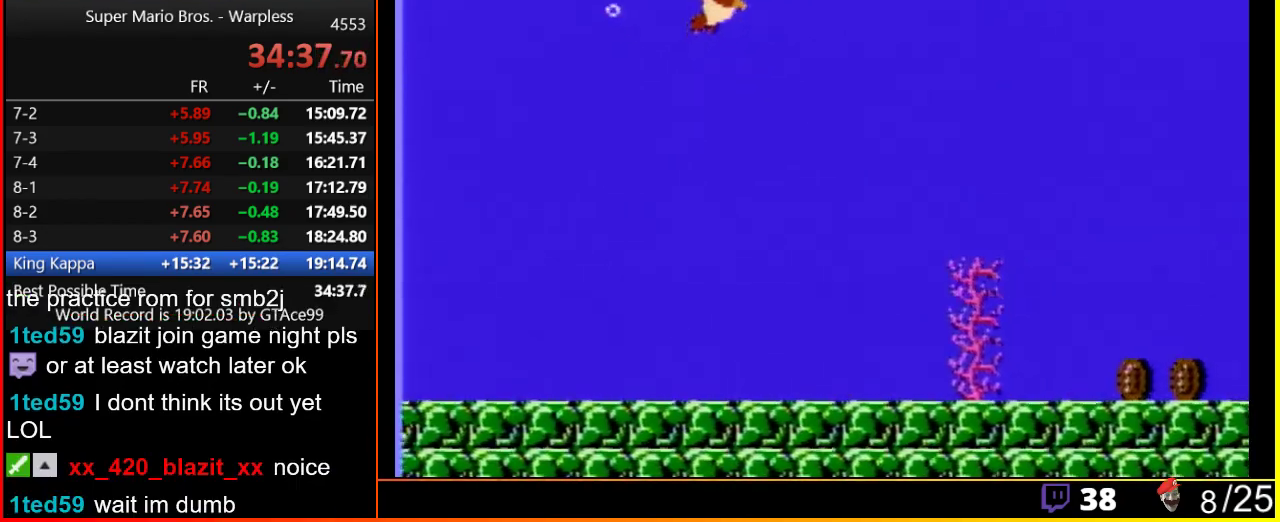
{"buttons": ["DPAD_RIGHT"], "events": [[67, "A", "up"]]}
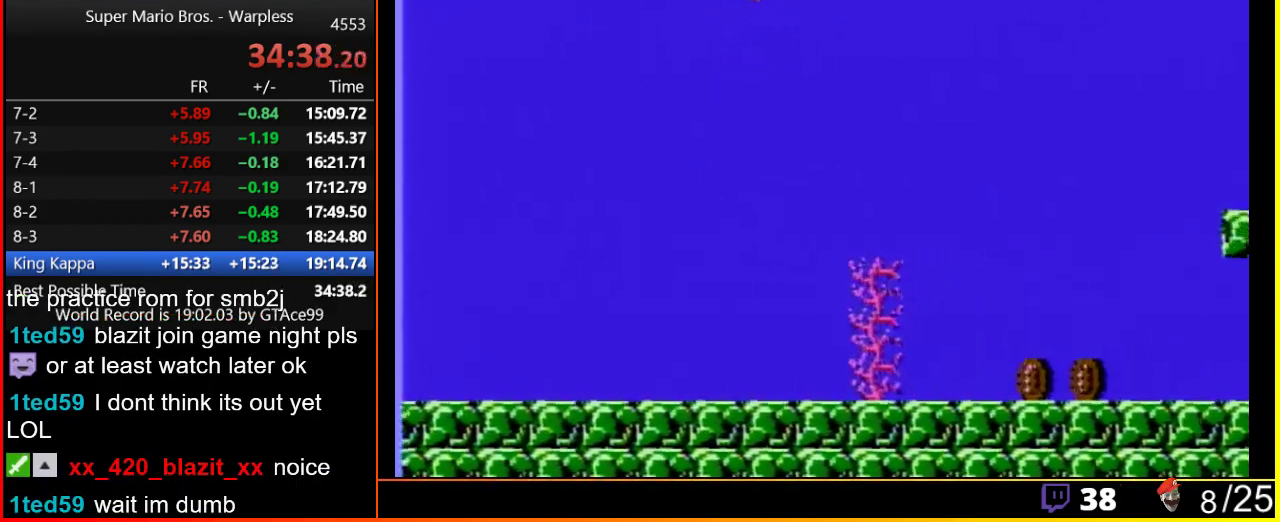
{"buttons": ["DPAD_RIGHT"], "events": []}
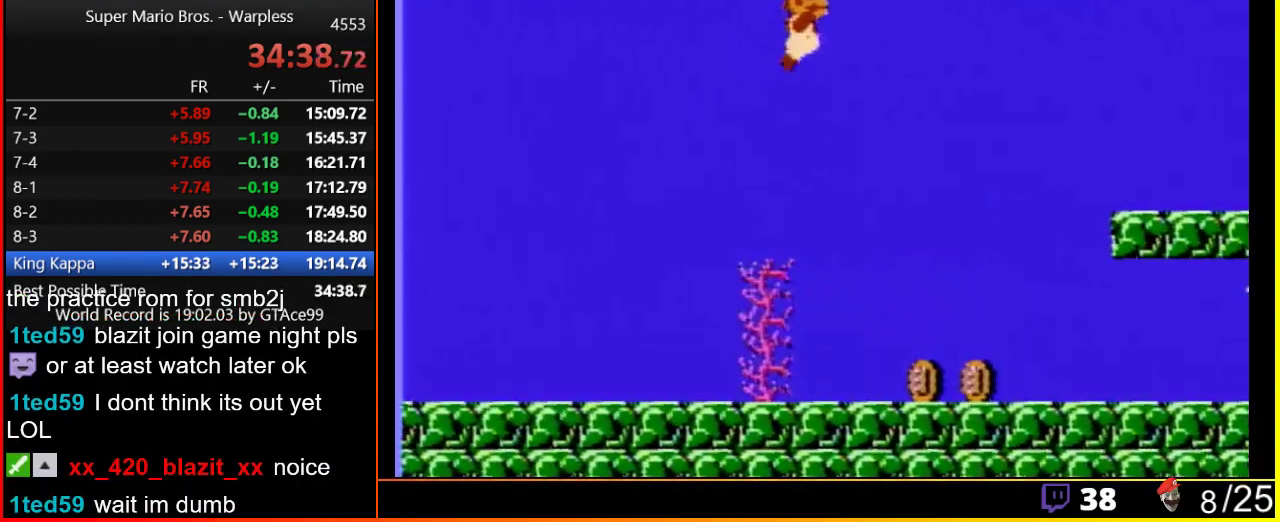
{"buttons": ["DPAD_RIGHT"], "events": [[433, "A", "down"], [483, "A", "up"]]}
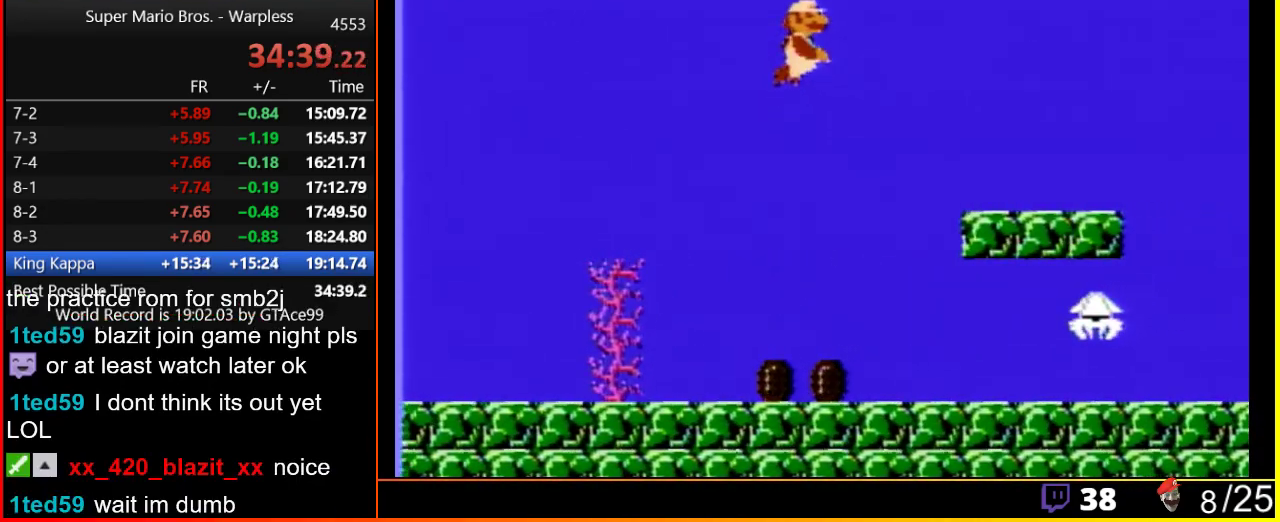
{"buttons": ["DPAD_RIGHT"], "events": []}
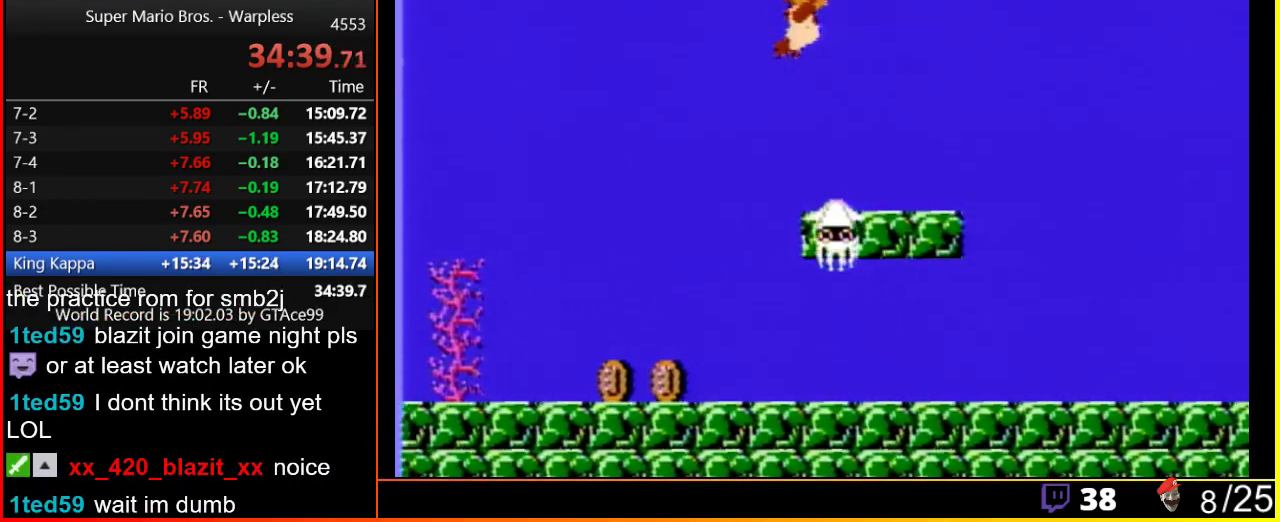
{"buttons": ["DPAD_RIGHT"], "events": []}